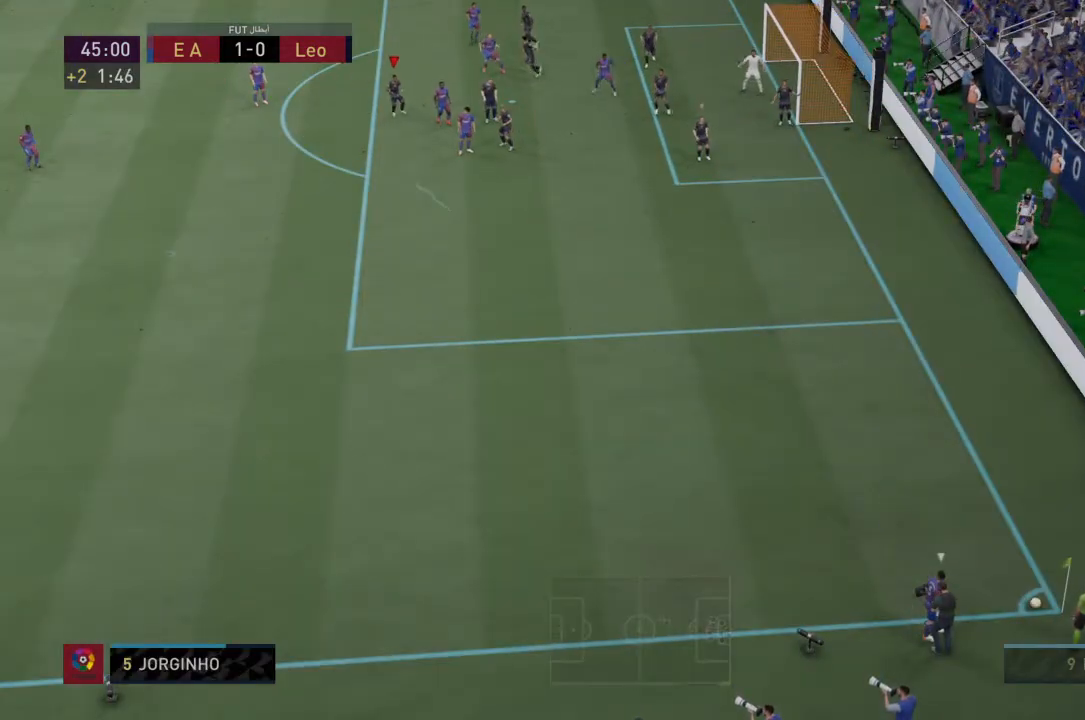
Gameplay with a controller (PlayStation layout); each line is a JSON object with the inputs held at the frame after it. "events" lists button and stick changes between this image and that frame as [ms after this image, input, new state], when the widget could be followed in between. Not read: L3 R3.
{"buttons": [], "left_stick": "down-right", "right_stick": "center", "events": [[134, "left_stick", "down"], [501, "left_stick", "down-right"]]}
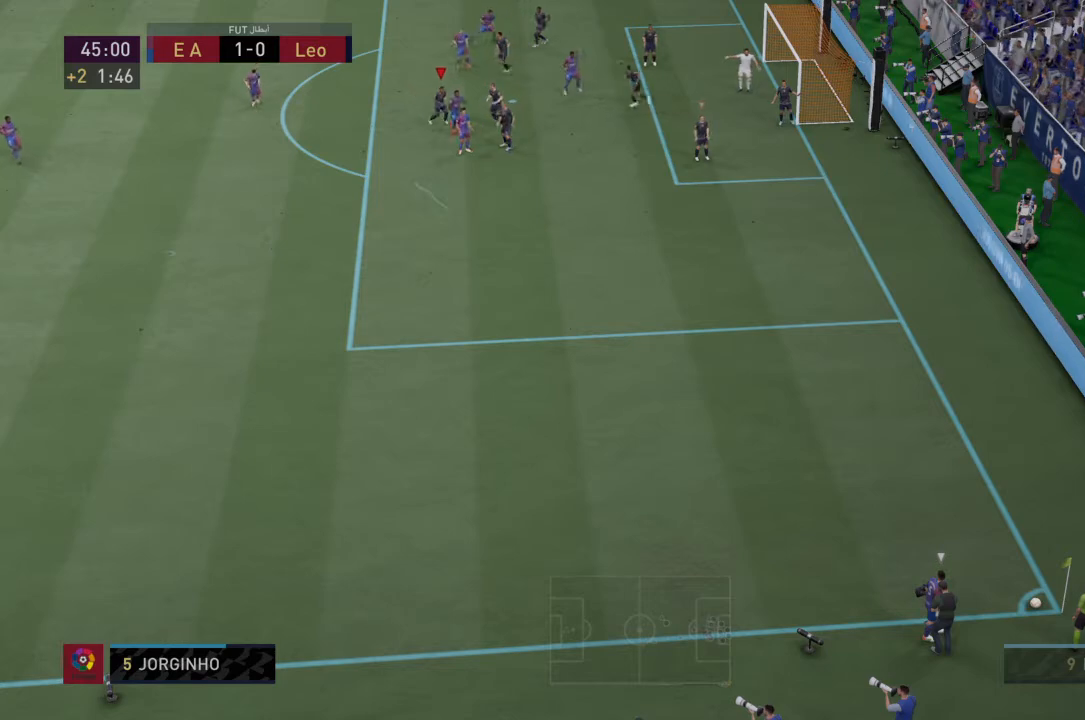
{"buttons": [], "left_stick": "down-right", "right_stick": "center", "events": []}
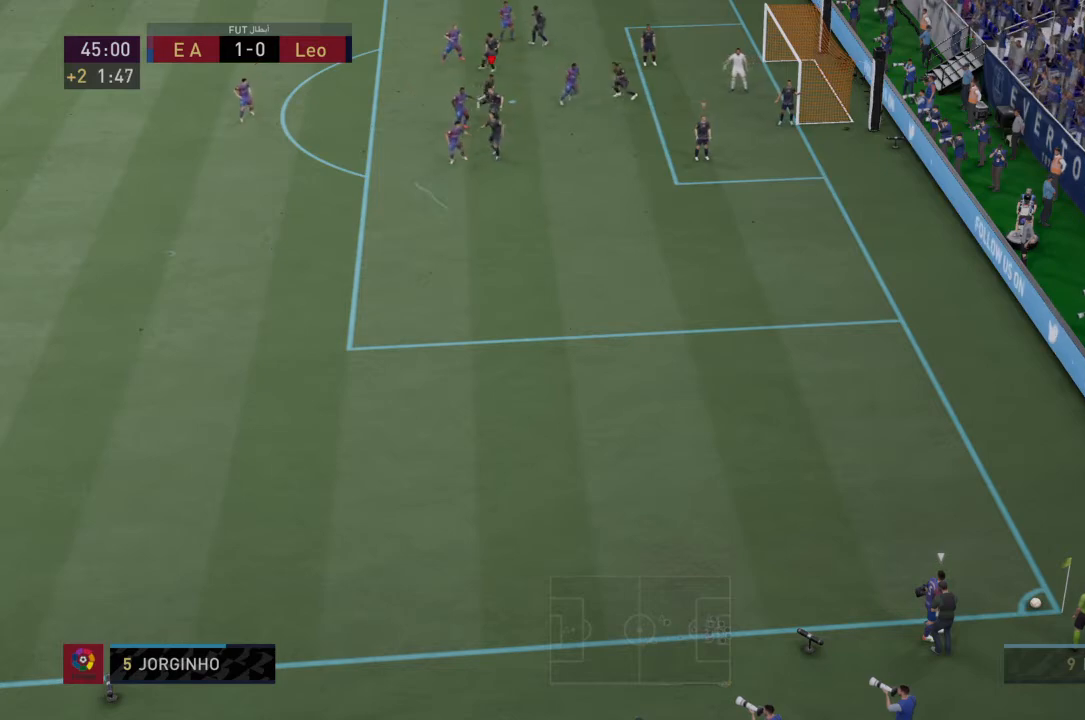
{"buttons": [], "left_stick": "down", "right_stick": "center", "events": [[100, "left_stick", "down"]]}
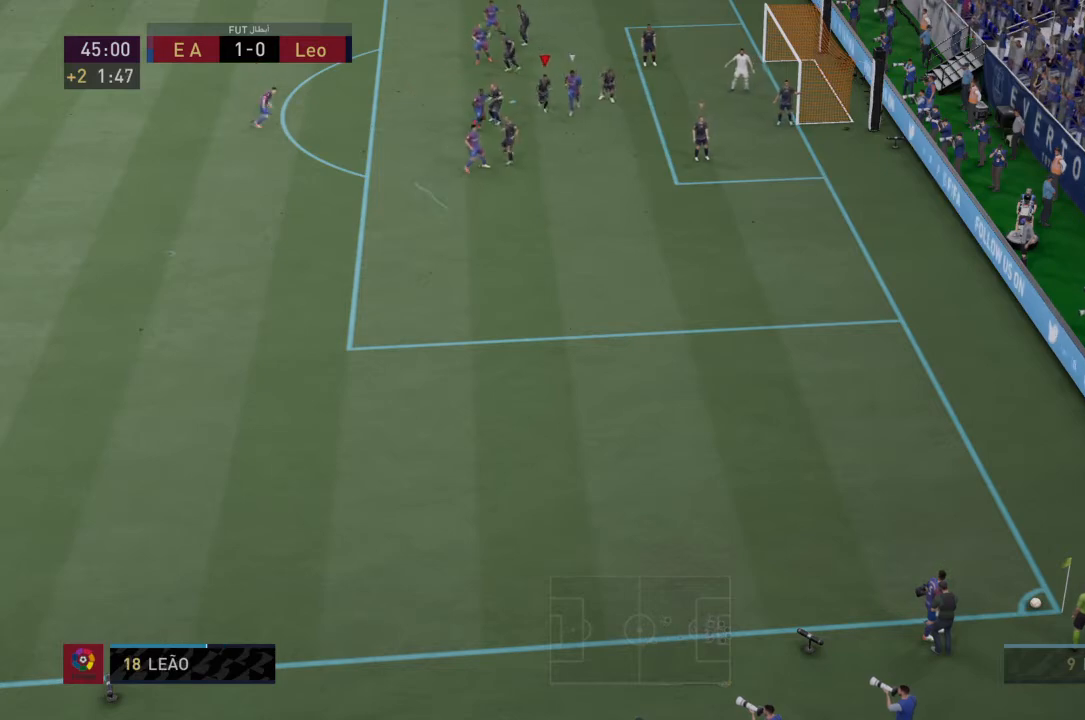
{"buttons": [], "left_stick": "down", "right_stick": "center", "events": []}
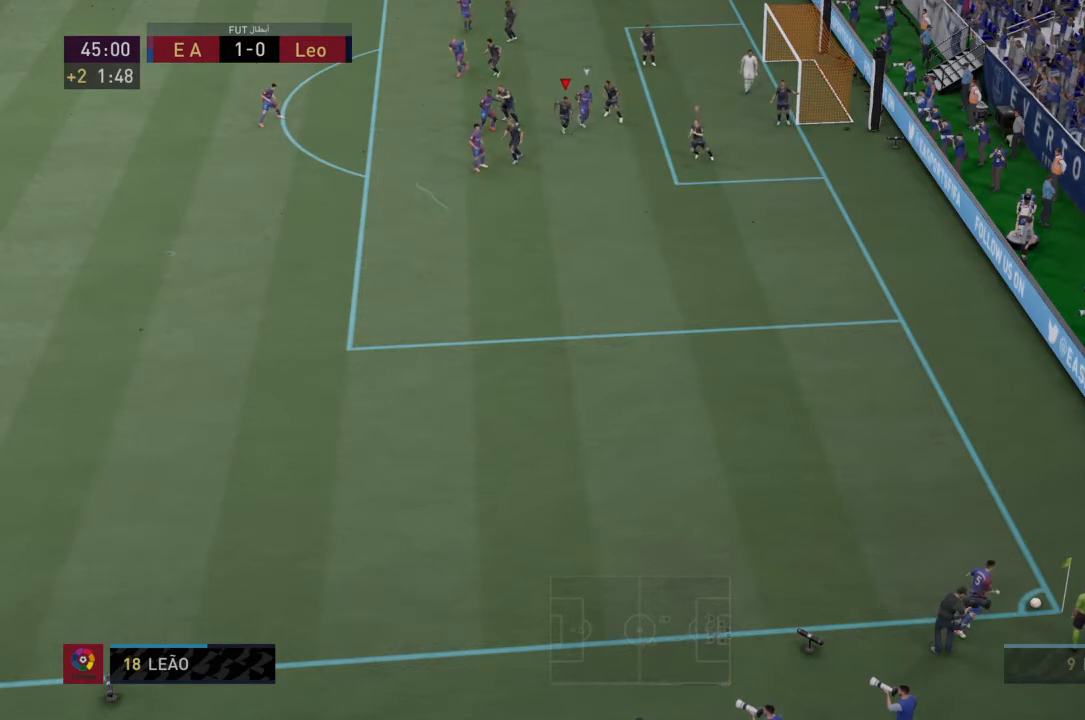
{"buttons": ["L2"], "left_stick": "center", "right_stick": "center", "events": [[67, "R2", "down"], [267, "left_stick", "down-right"], [301, "L2", "down"], [301, "R2", "up"], [434, "left_stick", "center"]]}
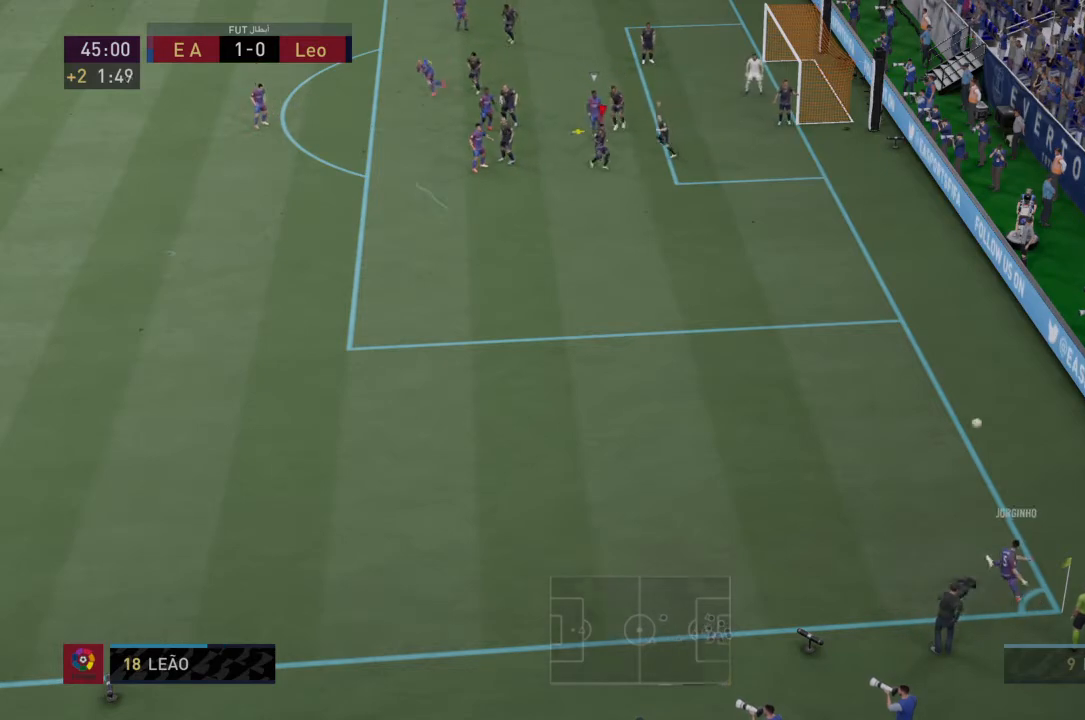
{"buttons": ["L2"], "left_stick": "down-left", "right_stick": "center", "events": [[167, "left_stick", "up-left"], [233, "left_stick", "left"], [434, "left_stick", "down-left"]]}
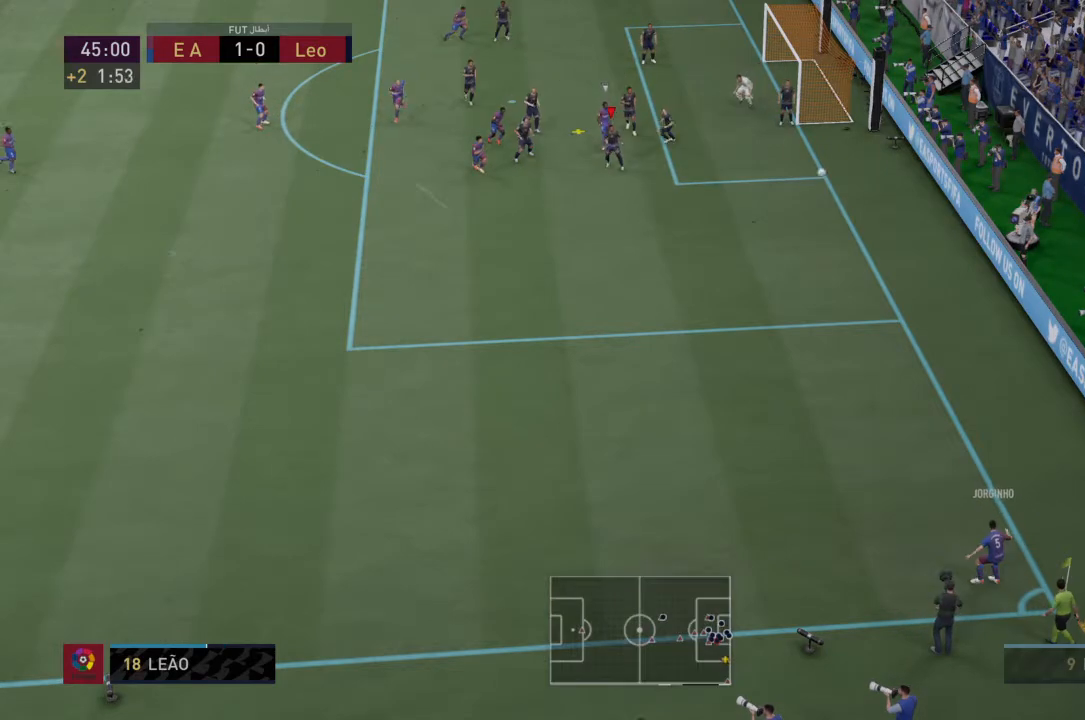
{"buttons": [], "left_stick": "down-left", "right_stick": "center", "events": [[34, "CROSS", "down"], [167, "L2", "up"], [267, "CROSS", "up"]]}
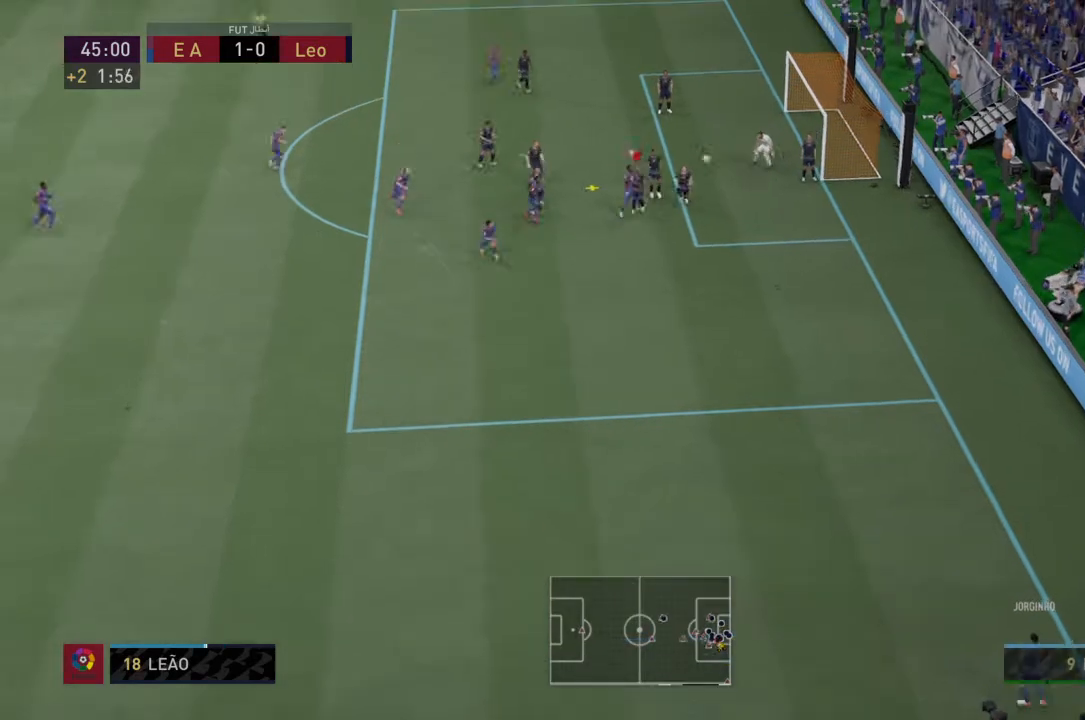
{"buttons": [], "left_stick": "down-left", "right_stick": "center"}
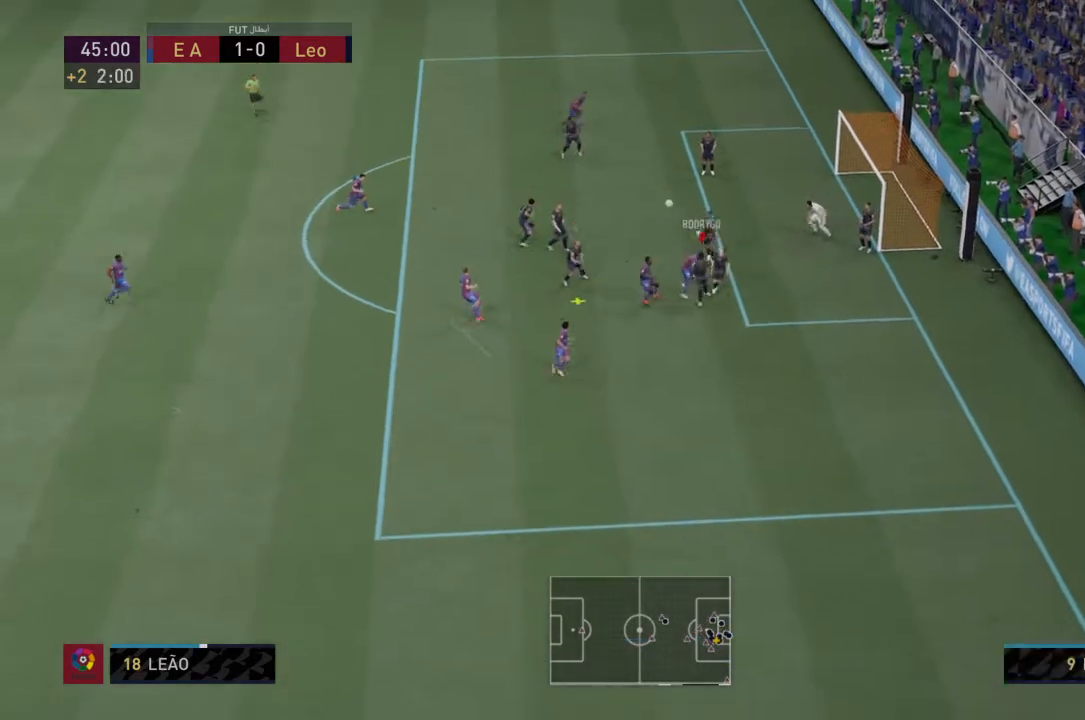
{"buttons": [], "left_stick": "down-left", "right_stick": "center", "events": [[100, "right_stick", "up-left"], [201, "right_stick", "center"]]}
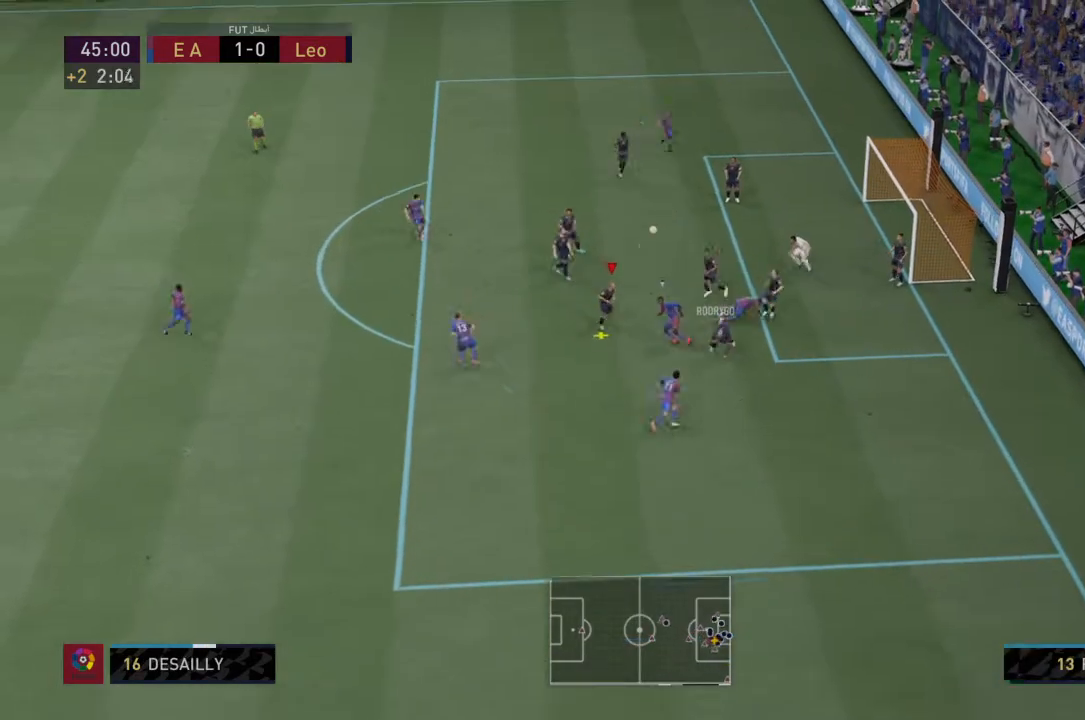
{"buttons": [], "left_stick": "down-left", "right_stick": "center", "events": [[33, "CROSS", "down"], [33, "right_stick", "down-right"], [100, "right_stick", "center"], [267, "CROSS", "up"]]}
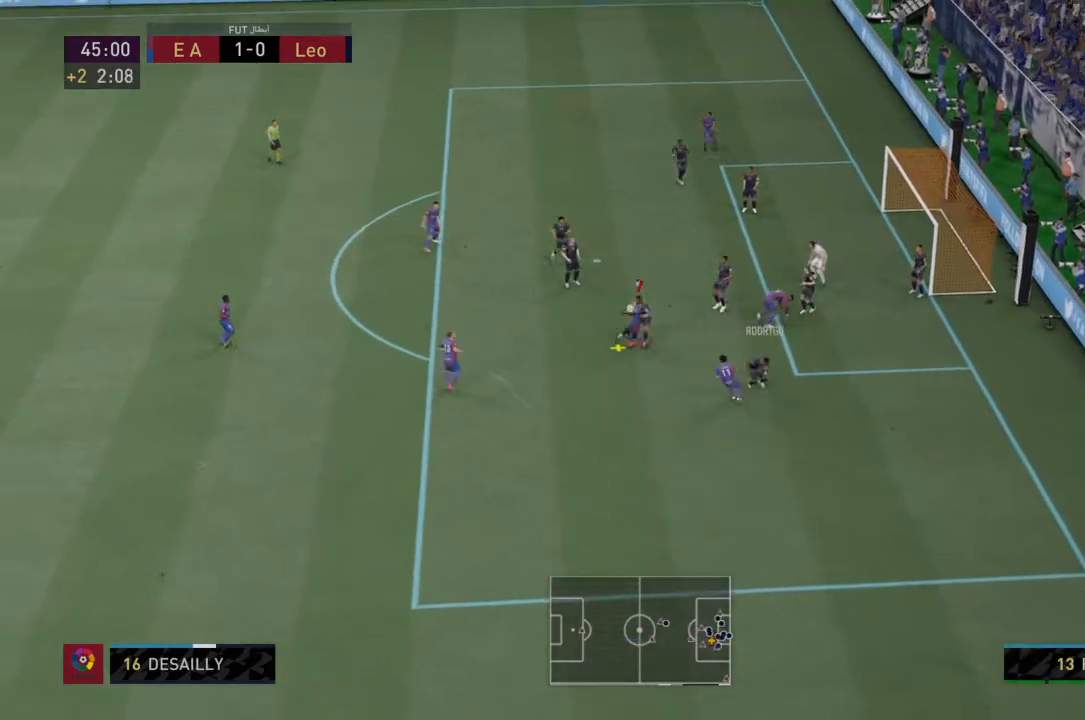
{"buttons": [], "left_stick": "down-left", "right_stick": "center", "events": []}
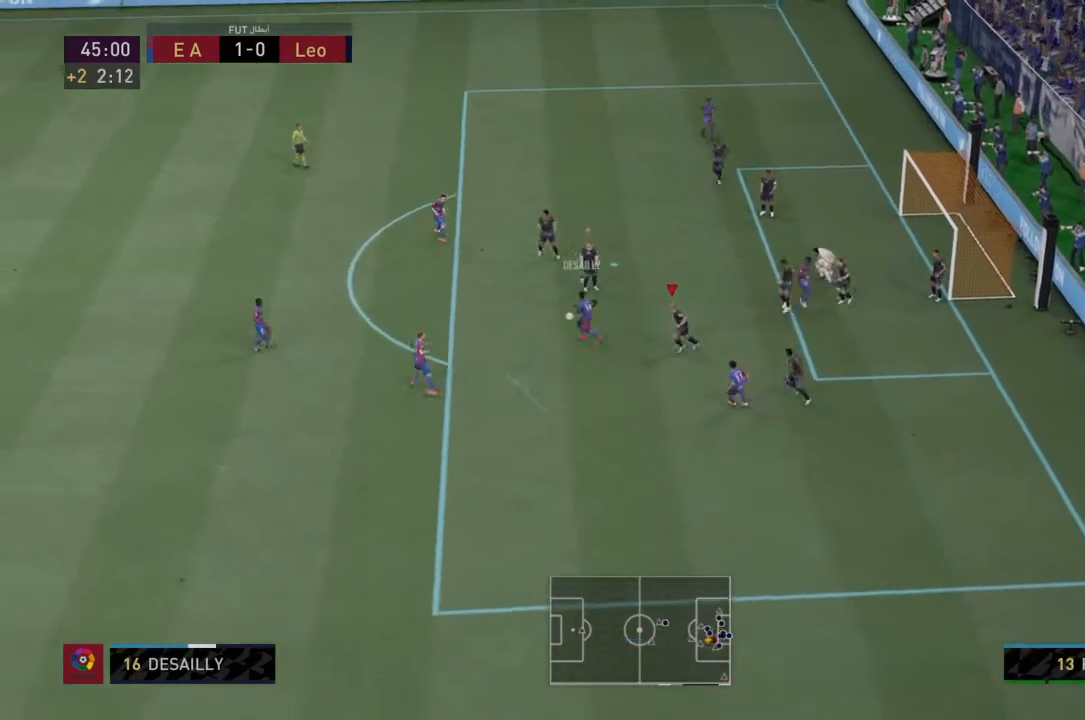
{"buttons": ["L2", "R2"], "left_stick": "down-left", "right_stick": "center", "events": [[267, "R1", "down"], [300, "R2", "down"], [300, "left_stick", "left"], [367, "L2", "down"], [367, "R1", "up"], [500, "left_stick", "down-left"]]}
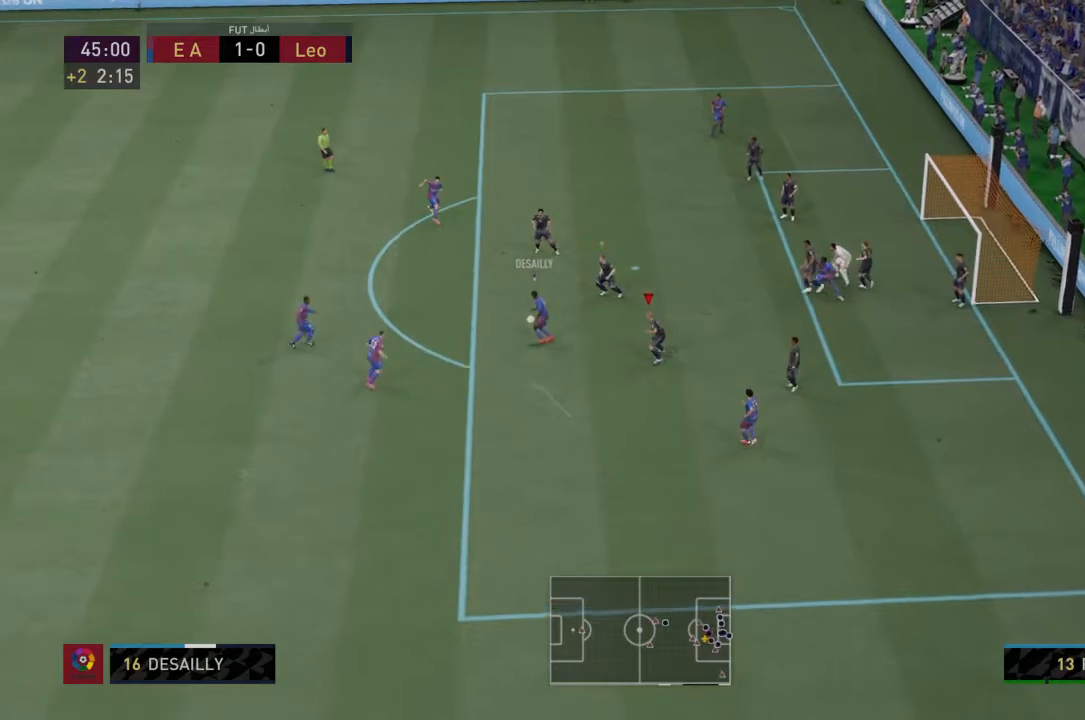
{"buttons": ["L2", "R2"], "left_stick": "down-left", "right_stick": "center", "events": [[134, "L2", "up"], [134, "left_stick", "up-right"], [301, "L2", "down"], [301, "left_stick", "down-left"]]}